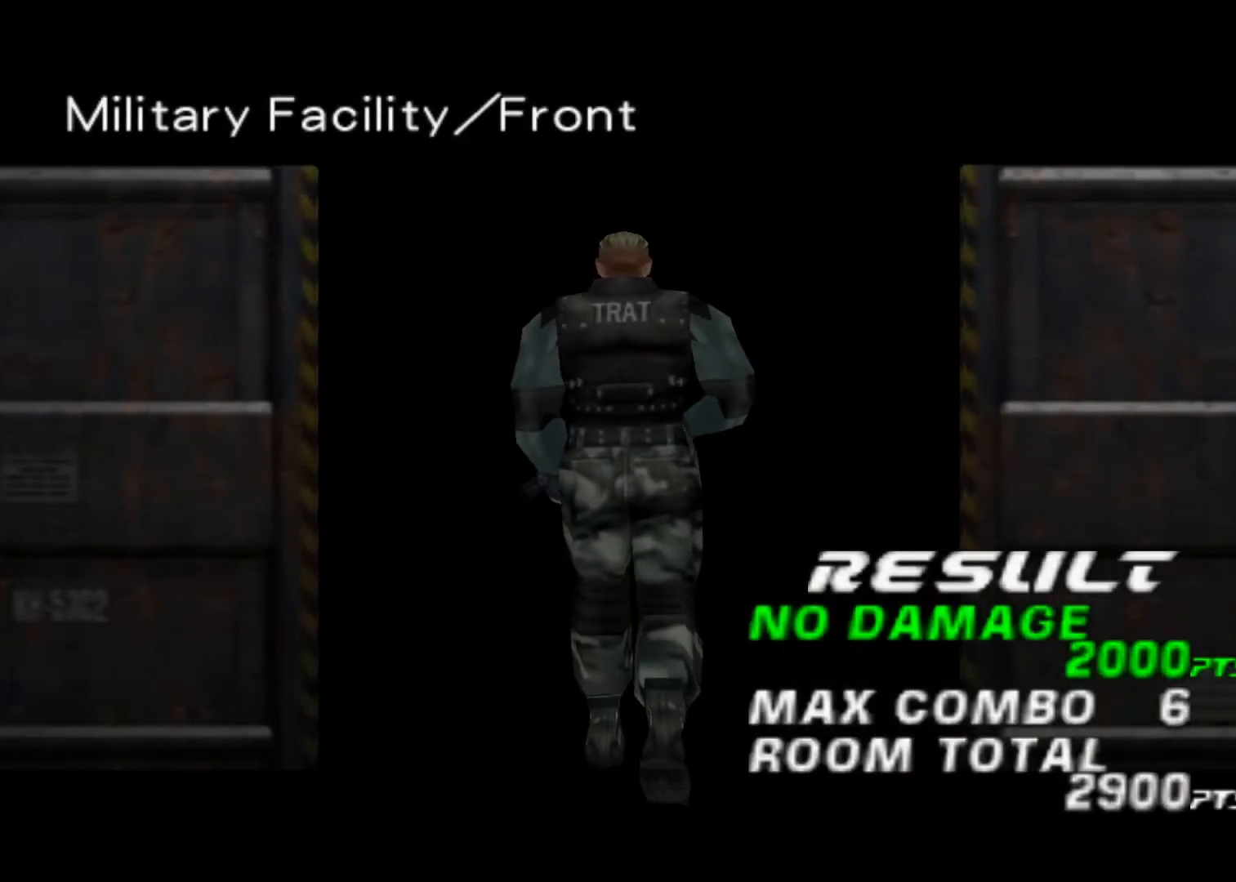
Gameplay with keyboard; each line is a JSON object with the keys held at the frame after it. "events" lists presses ("down") and releases ("up") of "action", "aim", "cancel", "down", "left", "menu", "quick", "right", "sub" and "up" between this image and that frame as [ms after this image, input, new state], when the widget could be followed in between. No other keys are recorded. Mouse input is not recorded. Key names are as the overlay labels them; some are game actions (e.g. jump) rather than physical keys.
{"keys": ["action", "left", "menu", "up"], "events": [[67, "action", "down"], [67, "menu", "down"], [133, "action", "up"], [133, "menu", "up"], [200, "action", "down"], [200, "menu", "down"], [267, "action", "up"], [267, "menu", "up"], [367, "action", "down"], [367, "menu", "down"], [400, "action", "up"], [400, "left", "down"], [400, "menu", "up"], [400, "up", "down"], [500, "action", "down"], [500, "menu", "down"]]}
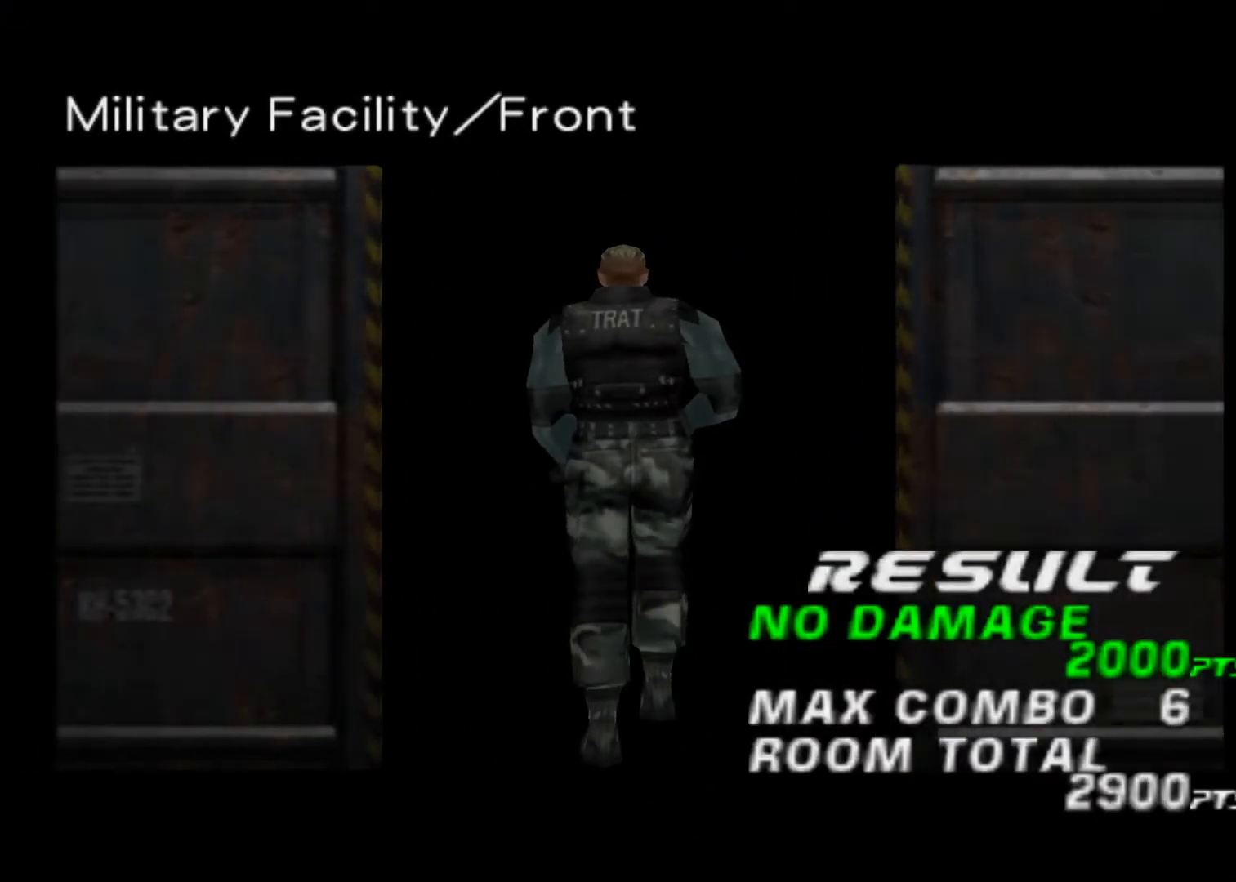
{"keys": ["left", "up"], "events": [[33, "menu", "up"], [100, "action", "up"], [133, "menu", "down"], [200, "action", "down"], [233, "action", "up"], [233, "menu", "up"], [267, "menu", "down"], [333, "action", "down"], [333, "menu", "up"], [367, "action", "up"], [433, "action", "down"], [433, "menu", "down"], [500, "action", "up"], [500, "menu", "up"]]}
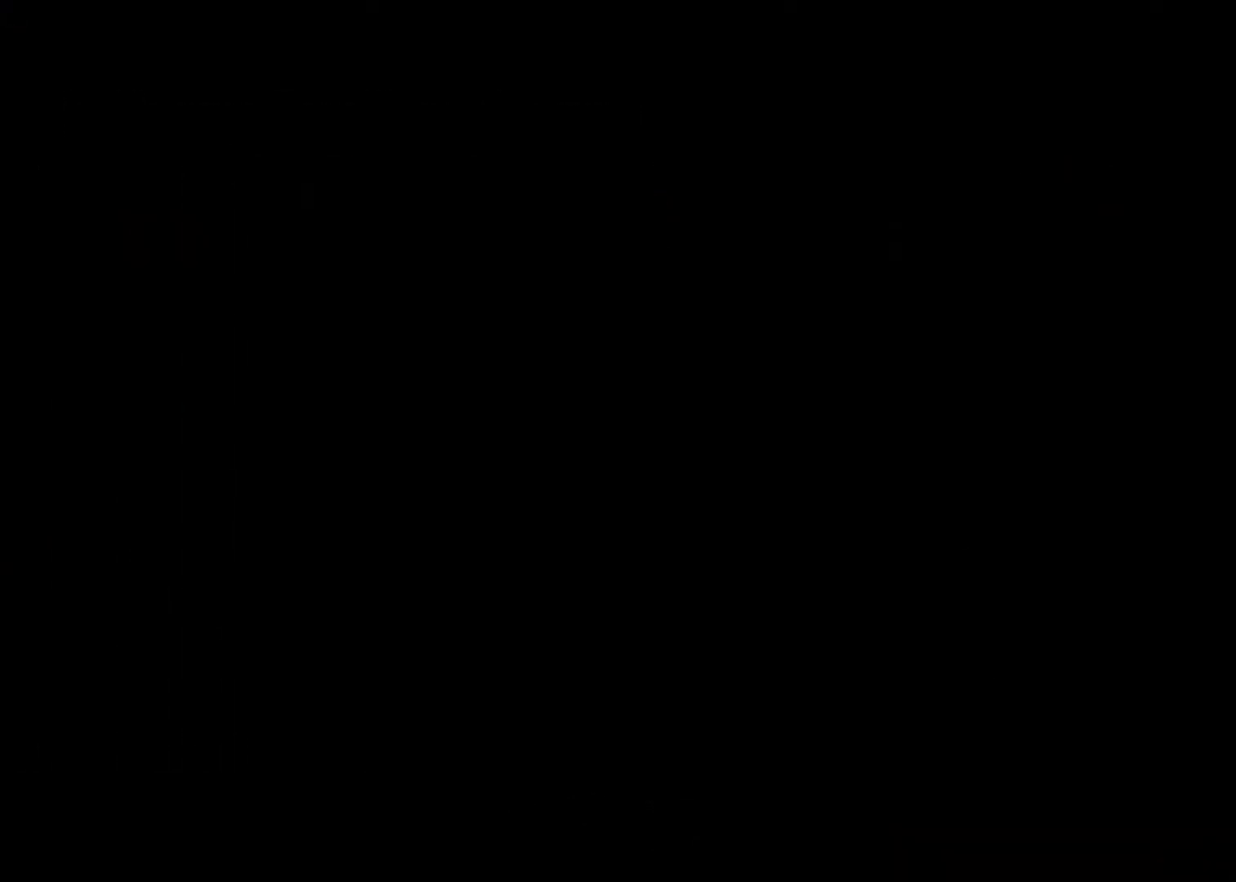
{"keys": ["action", "left", "menu", "up"], "events": [[67, "action", "down"], [67, "menu", "down"], [100, "menu", "up"], [167, "action", "up"], [200, "action", "down"], [300, "action", "up"], [333, "action", "down"], [333, "menu", "down"], [400, "menu", "up"], [433, "action", "up"], [467, "action", "down"], [467, "menu", "down"]]}
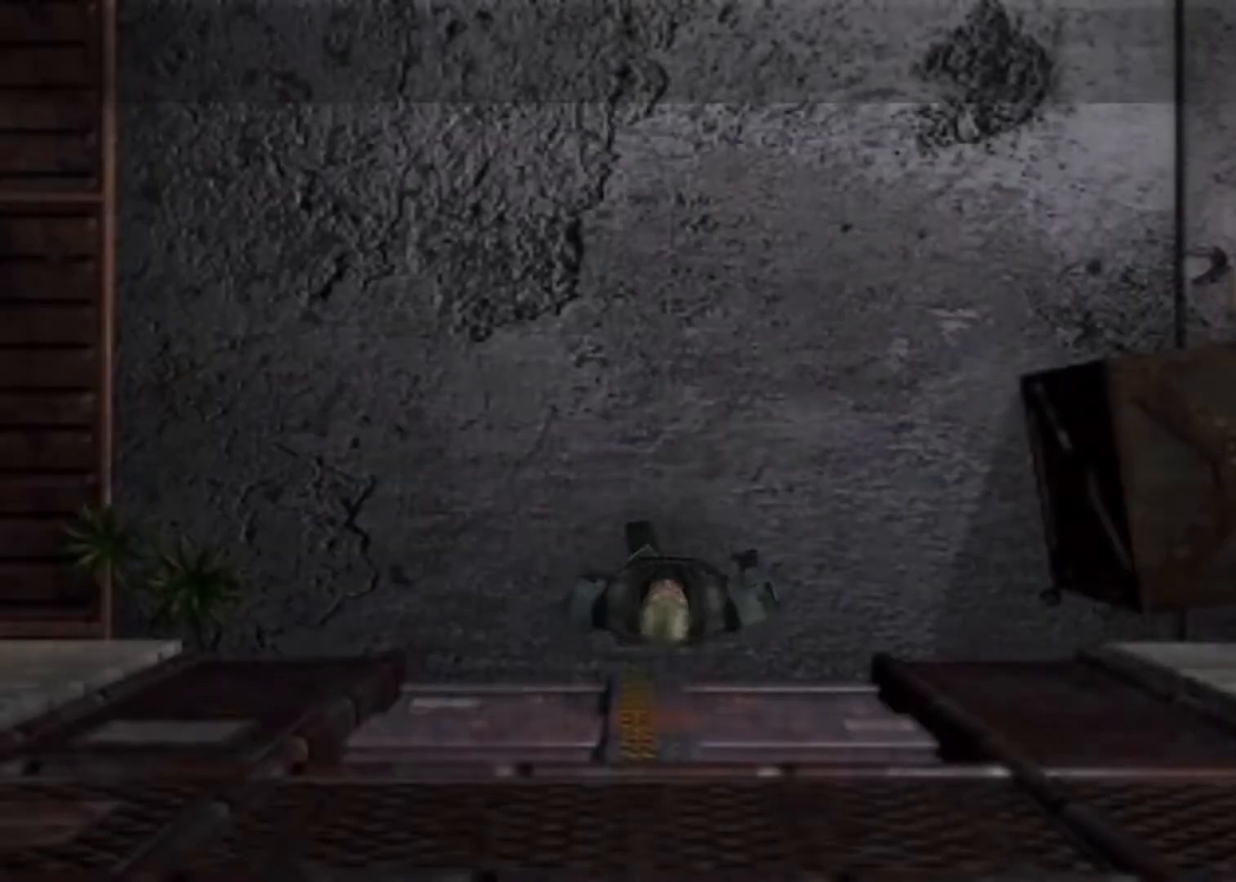
{"keys": ["left", "up"], "events": [[33, "menu", "up"], [67, "action", "up"], [133, "action", "down"], [133, "menu", "down"], [167, "action", "up"], [167, "menu", "up"], [267, "action", "down"], [267, "menu", "down"], [300, "action", "up"], [300, "menu", "up"], [400, "action", "down"], [400, "menu", "down"], [433, "action", "up"], [433, "menu", "up"]]}
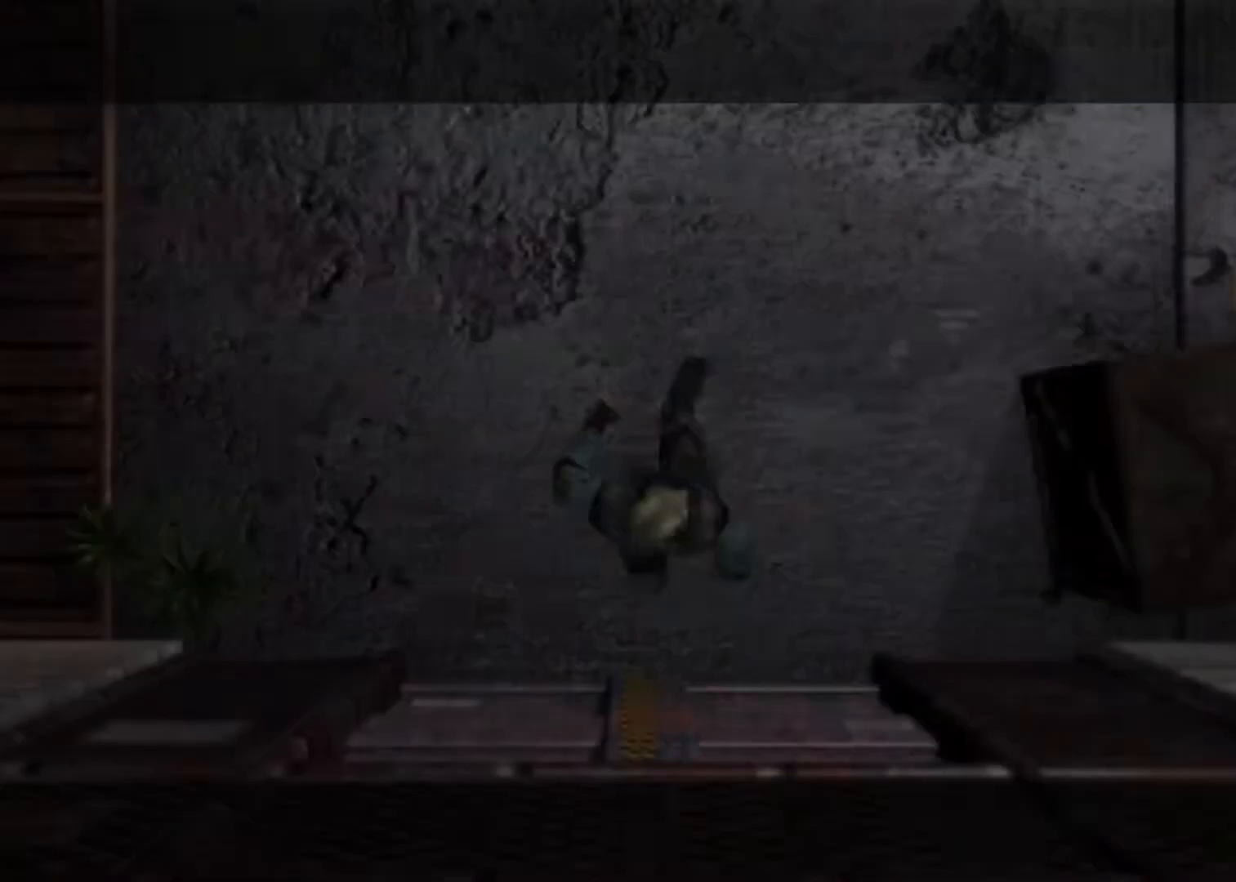
{"keys": ["up"], "events": [[33, "action", "down"], [33, "menu", "down"], [100, "action", "up"], [100, "menu", "up"], [133, "action", "down"], [133, "menu", "down"], [200, "menu", "up"], [233, "action", "up"], [467, "left", "up"]]}
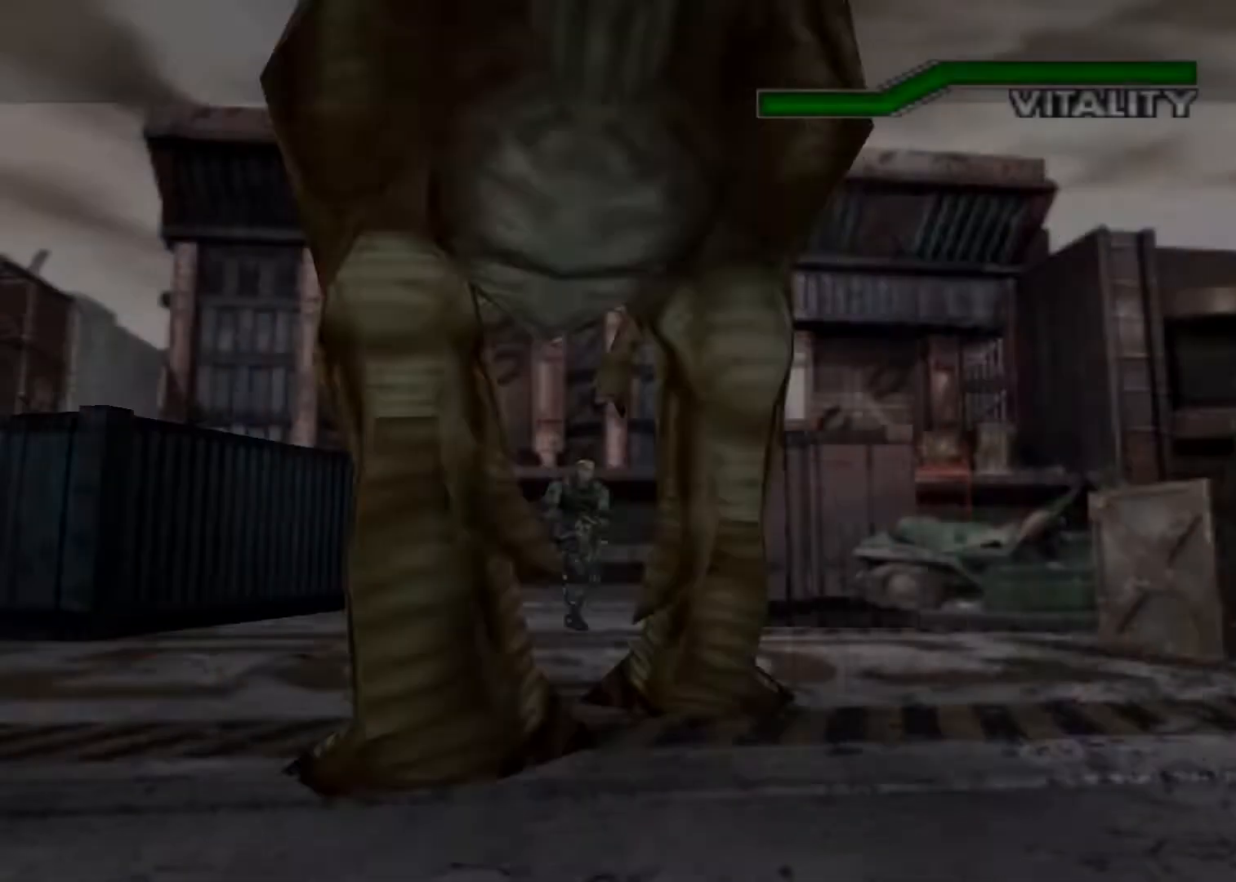
{"keys": ["left", "up"], "events": [[67, "left", "down"], [233, "left", "up"], [300, "left", "down"]]}
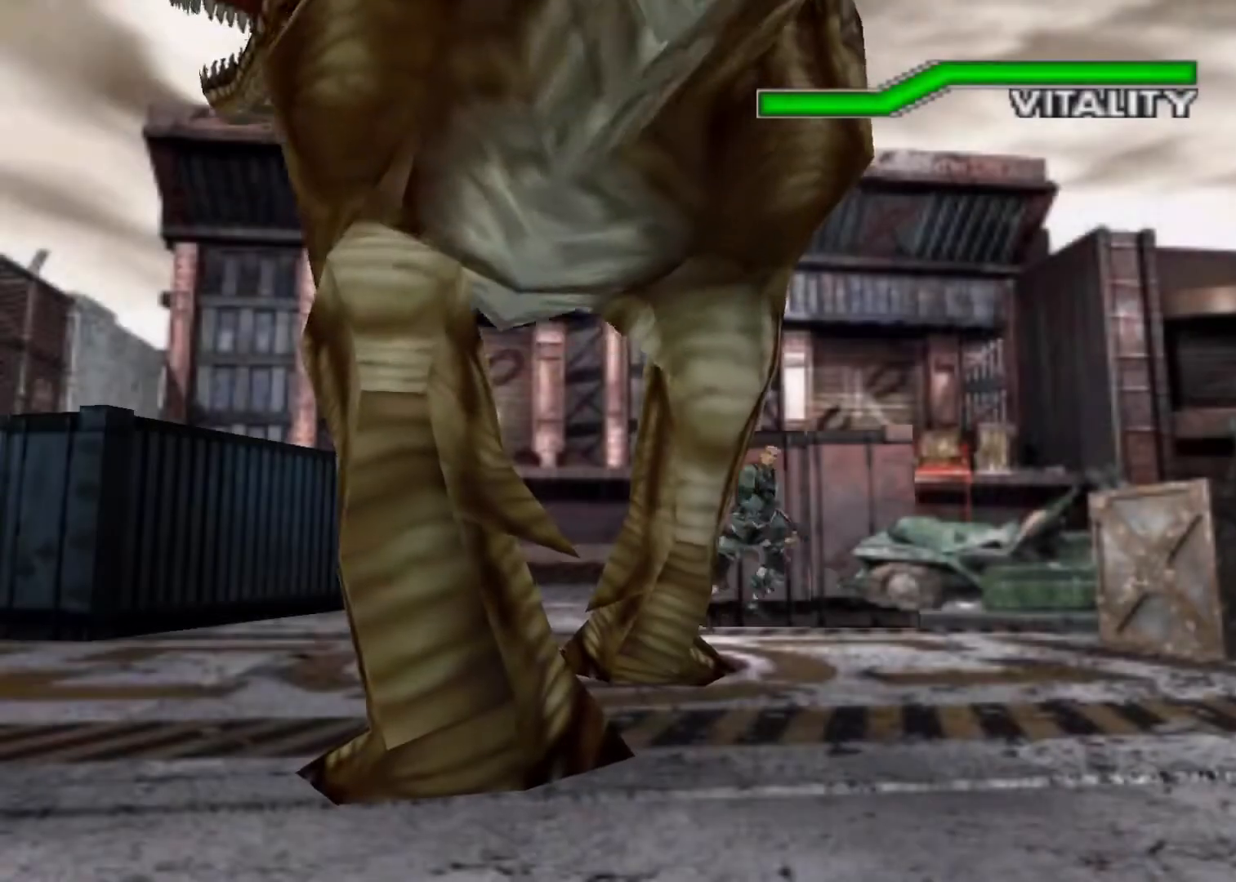
{"keys": ["up"], "events": [[33, "up", "up"], [367, "up", "down"], [400, "left", "up"]]}
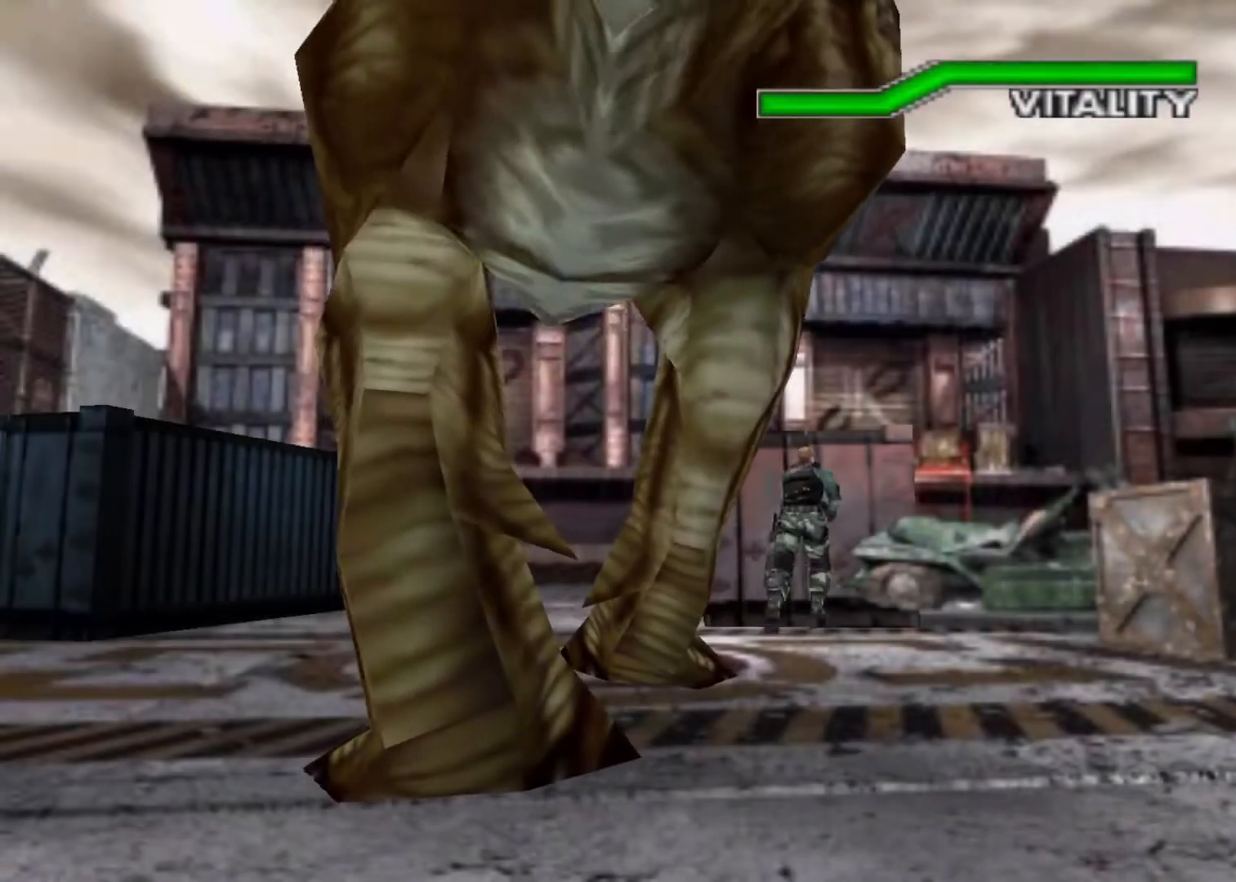
{"keys": ["up"], "events": [[267, "left", "down"], [367, "left", "up"]]}
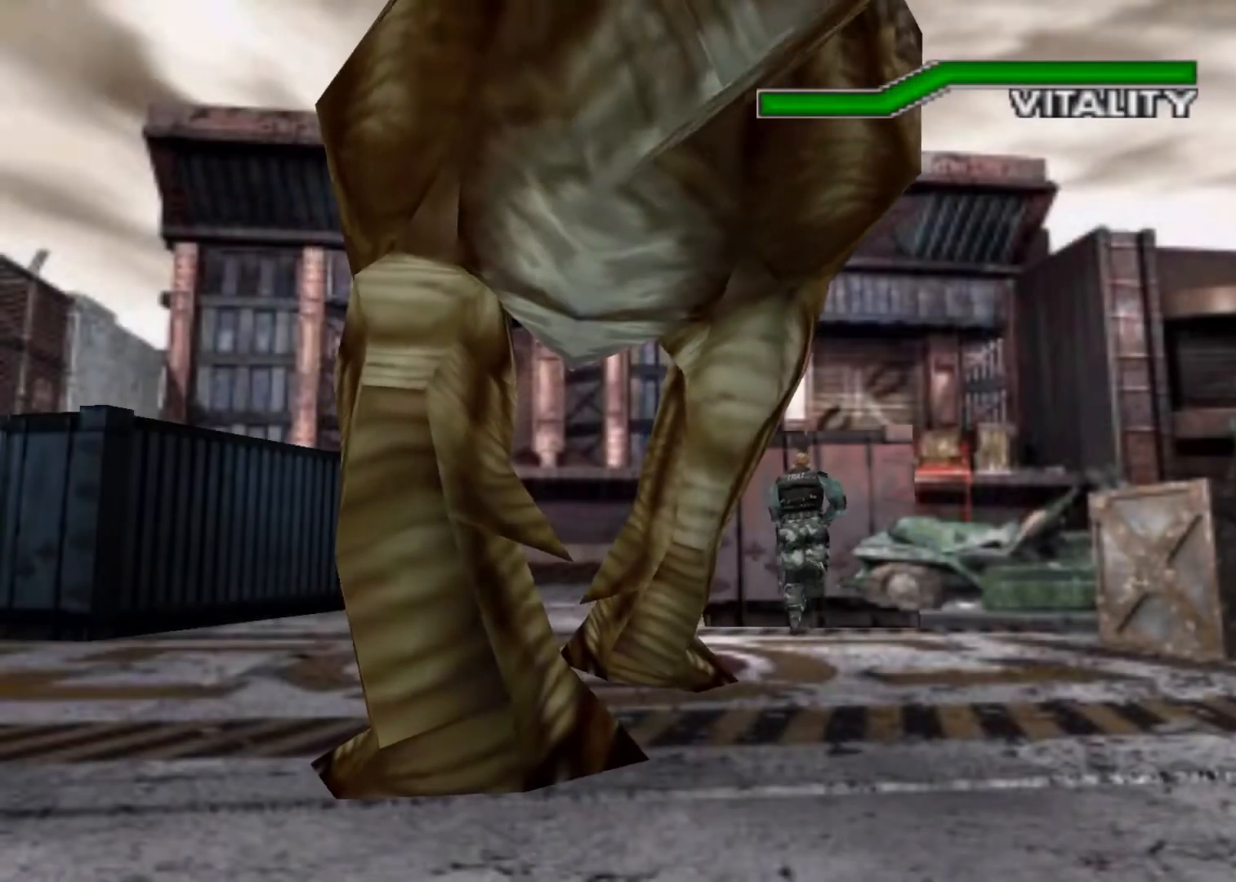
{"keys": ["up"], "events": []}
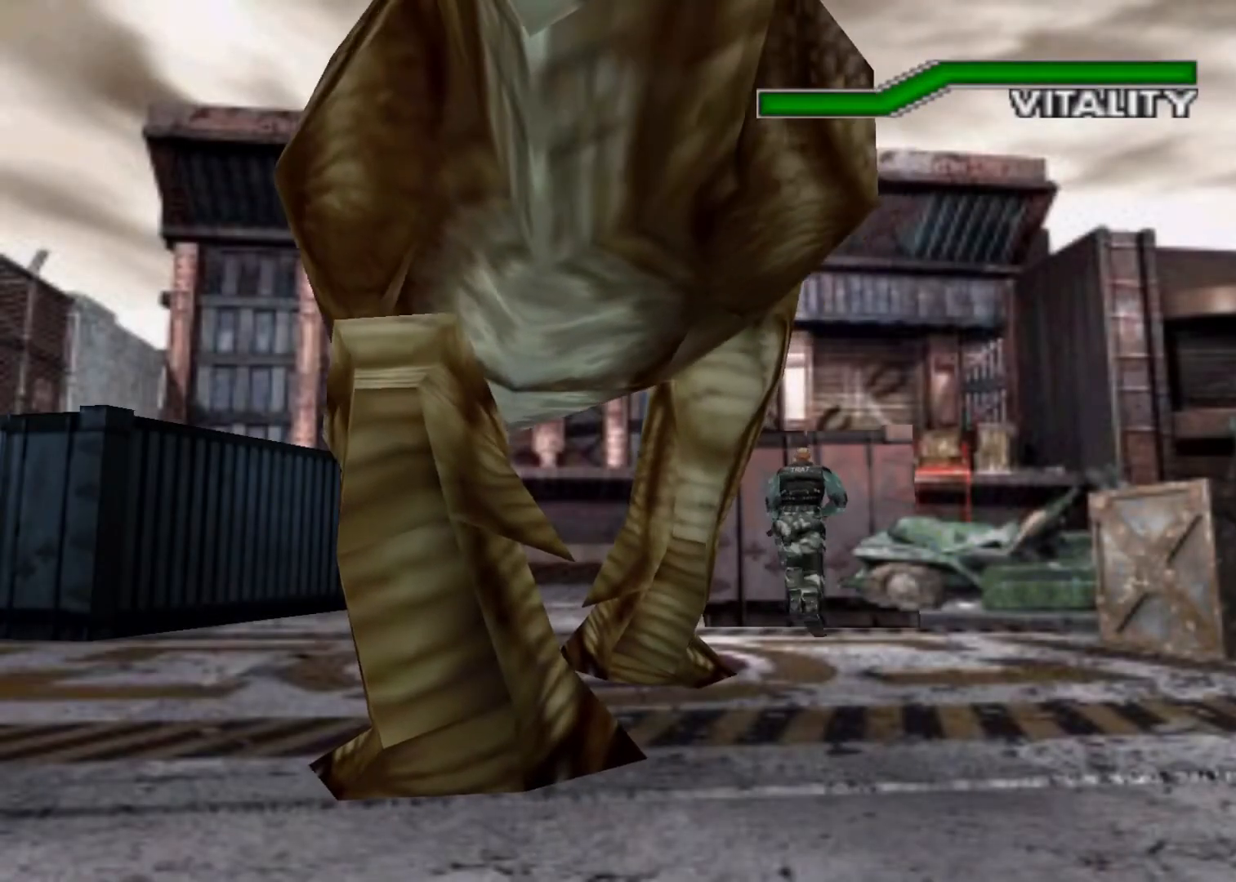
{"keys": ["up"], "events": []}
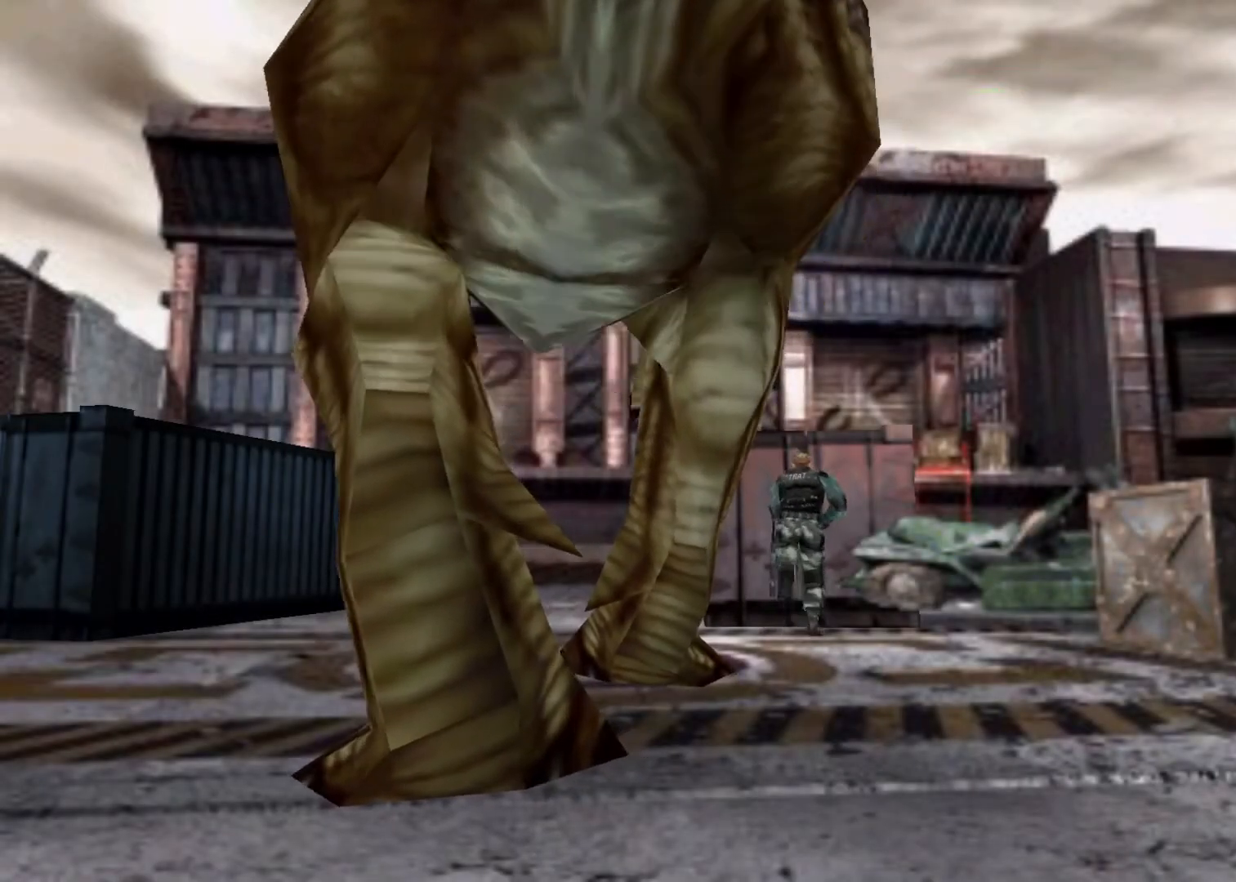
{"keys": ["up"], "events": []}
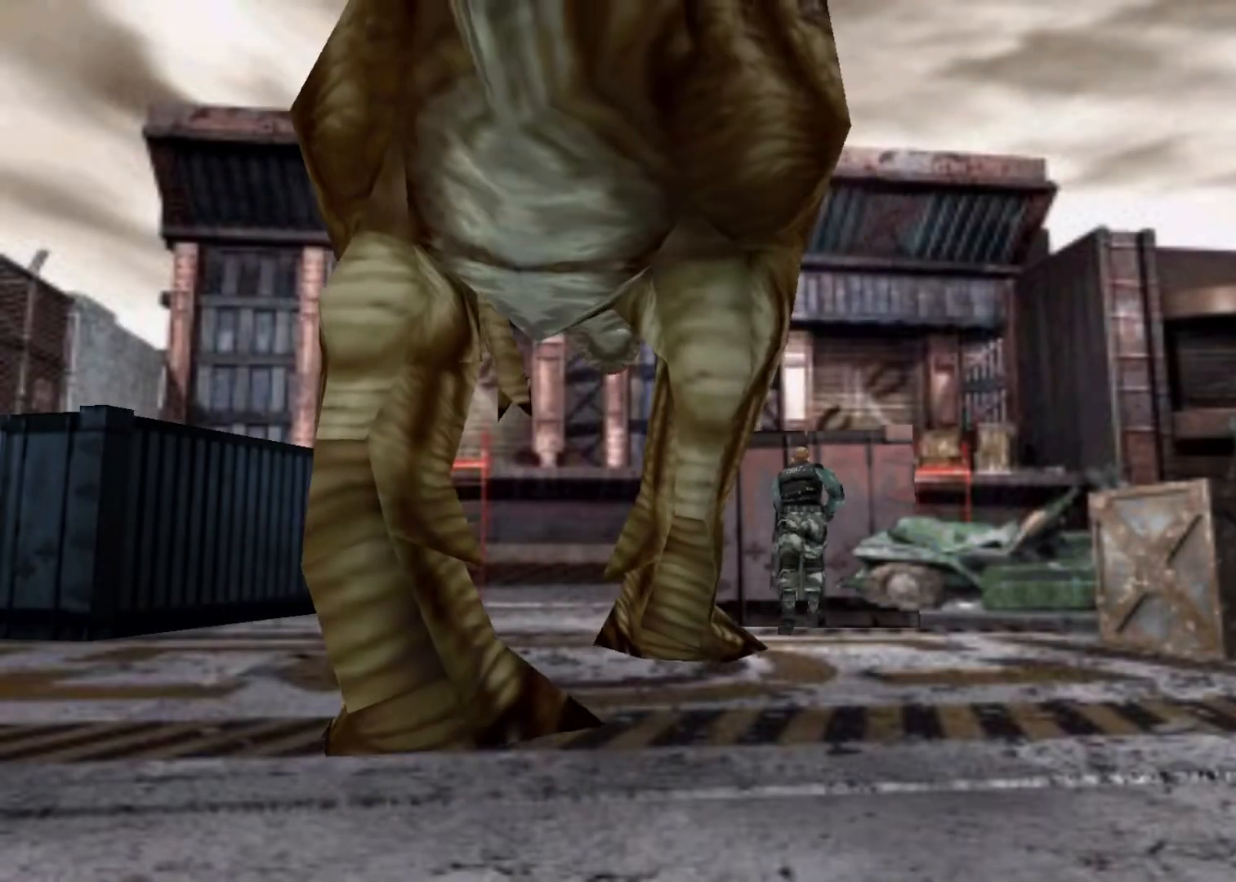
{"keys": ["action", "up"], "events": [[233, "sub", "down"], [333, "sub", "up"], [400, "action", "down"]]}
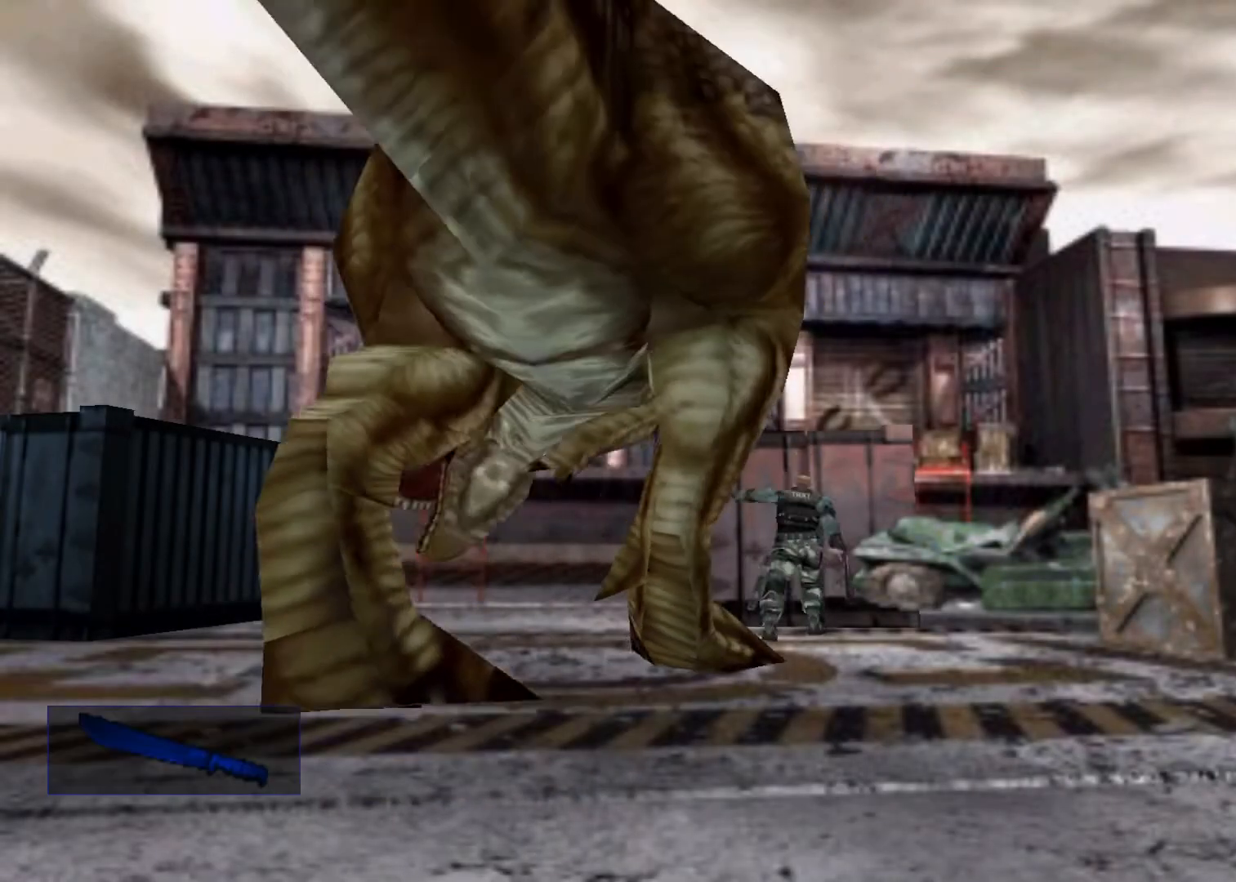
{"keys": ["action", "up"], "events": []}
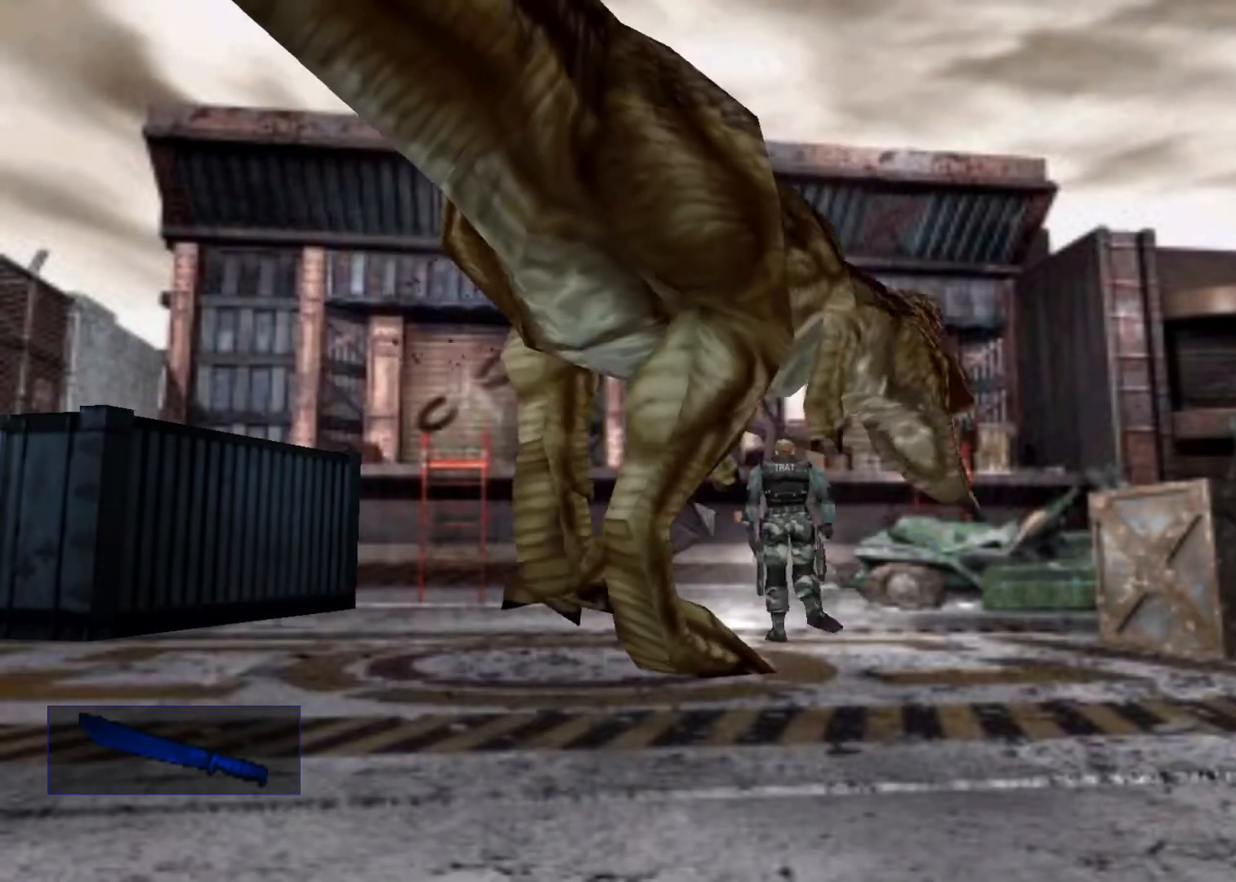
{"keys": ["action", "right", "up"], "events": [[100, "right", "down"], [367, "right", "up"], [467, "right", "down"]]}
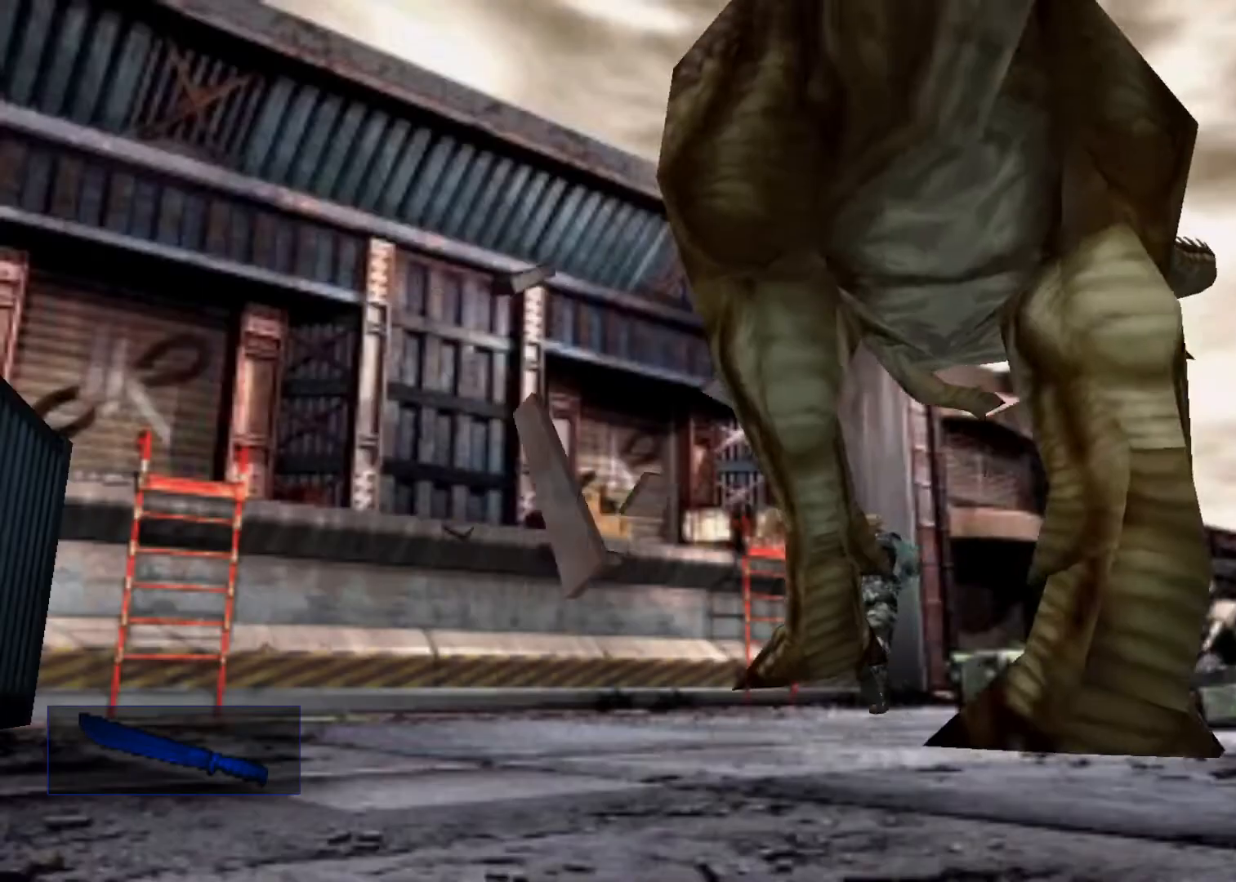
{"keys": ["action", "up"], "events": [[200, "right", "up"], [333, "right", "down"], [433, "right", "up"]]}
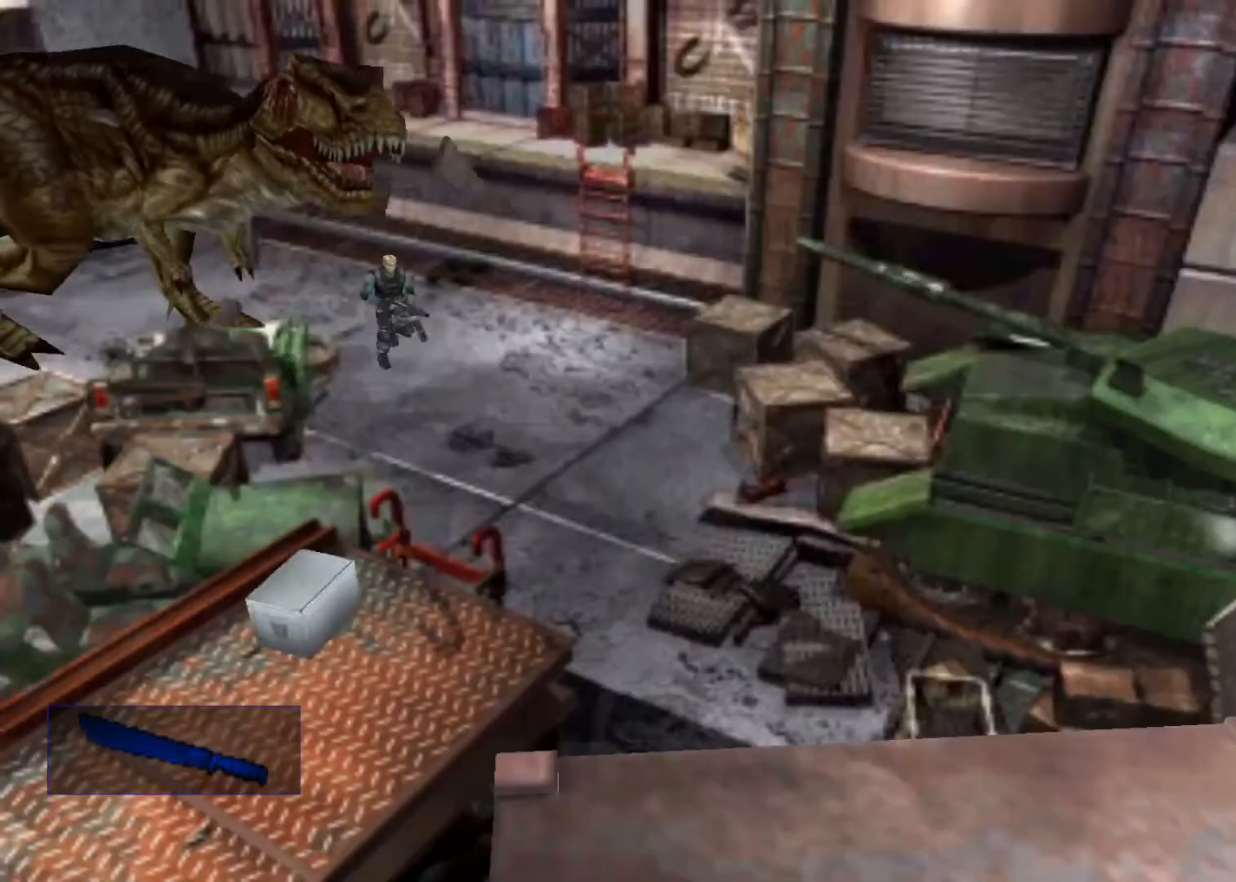
{"keys": ["action", "up"], "events": [[167, "right", "down"], [300, "right", "up"]]}
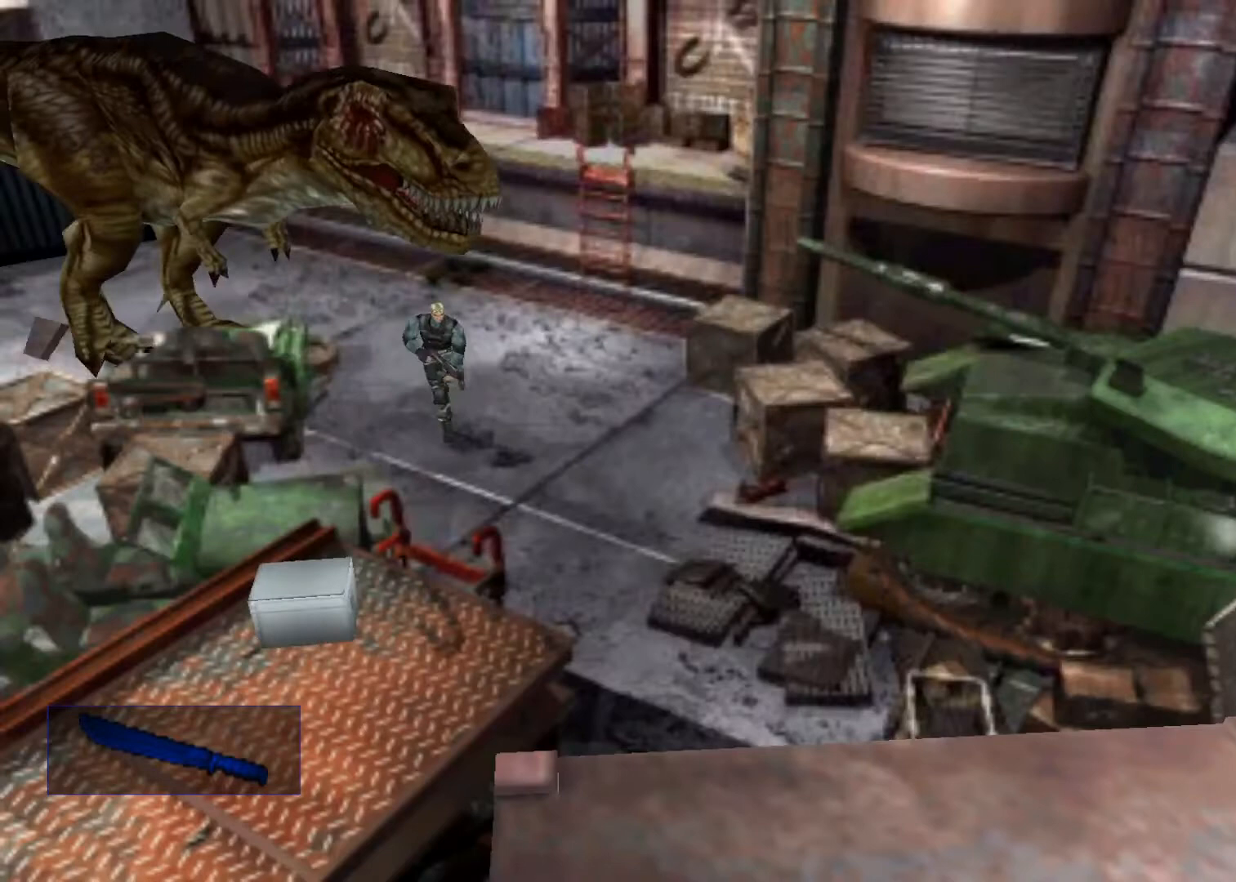
{"keys": ["action", "up"], "events": []}
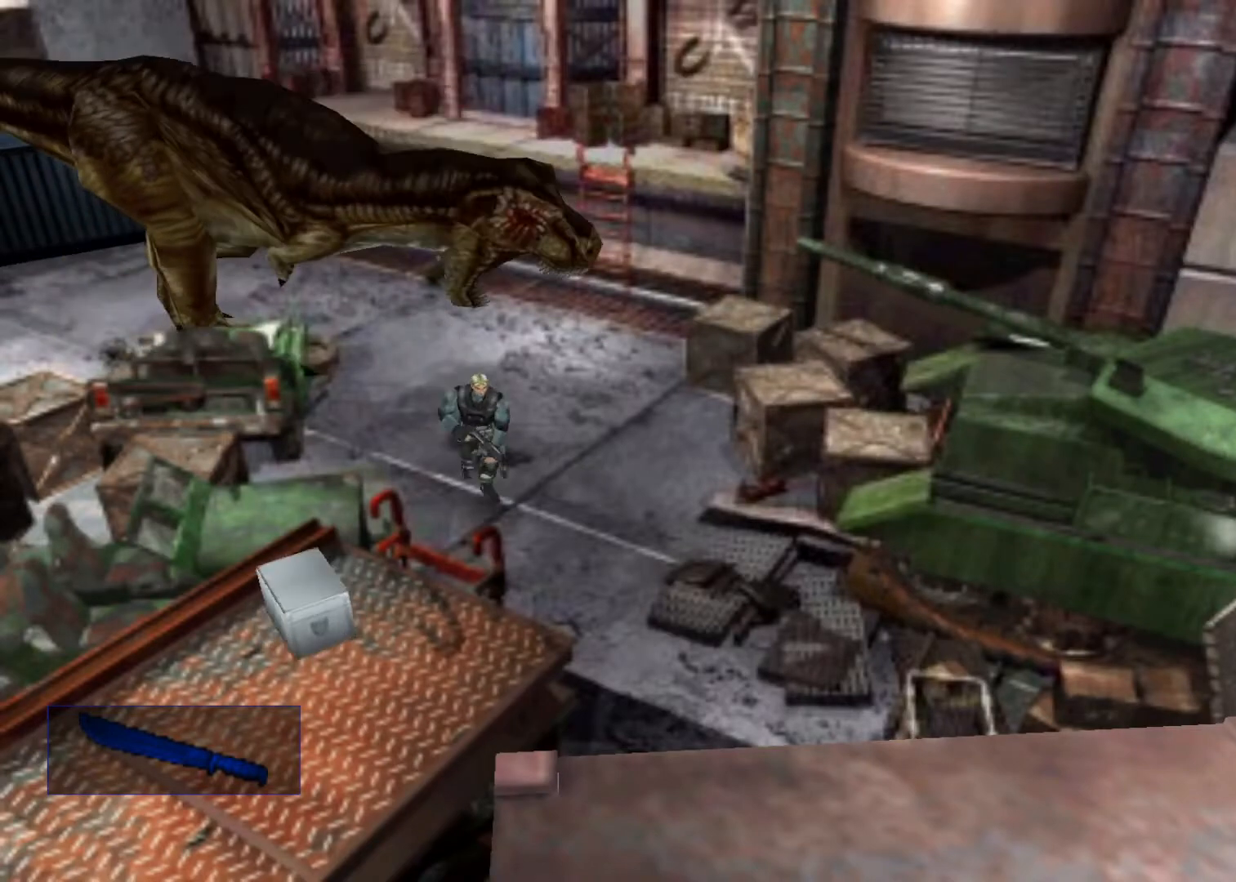
{"keys": ["action", "up"], "events": []}
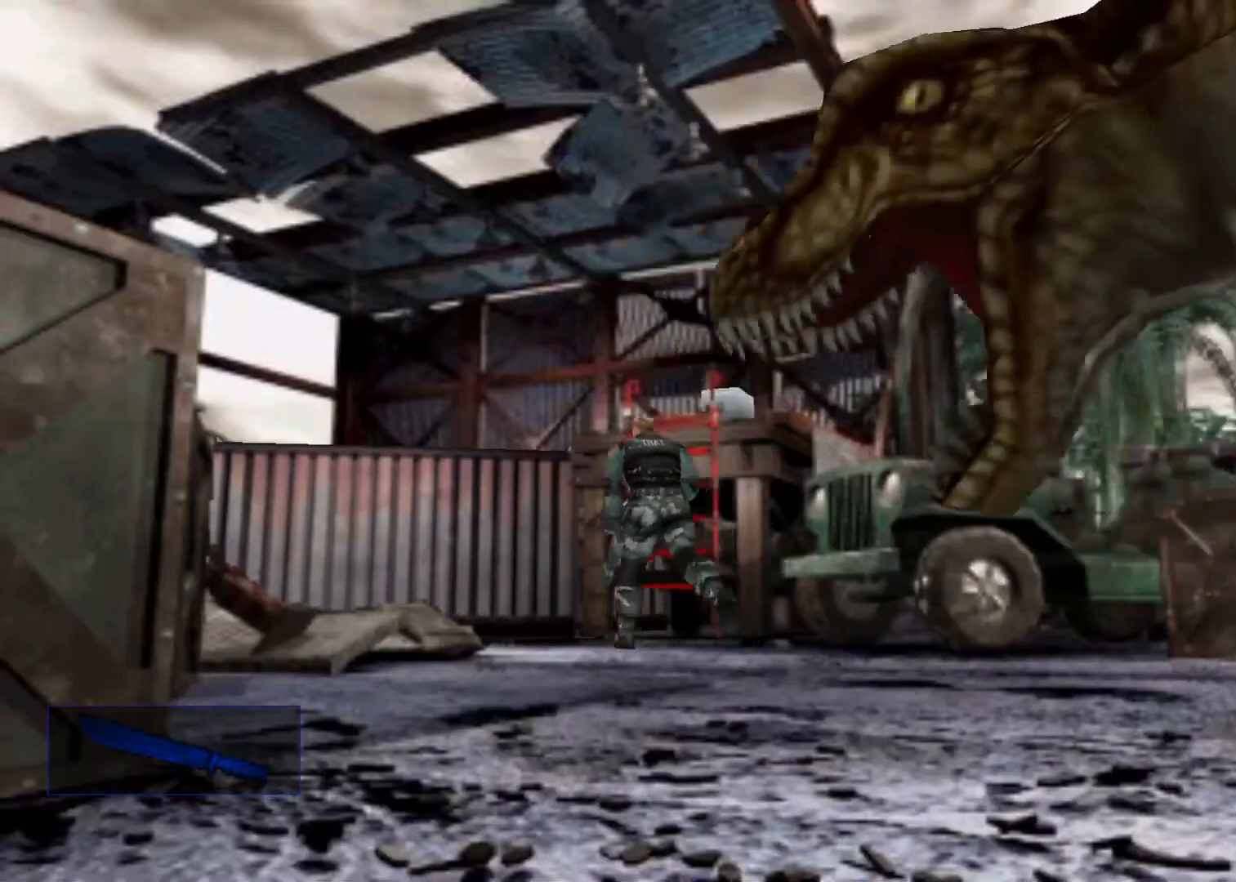
{"keys": ["action", "up"], "events": []}
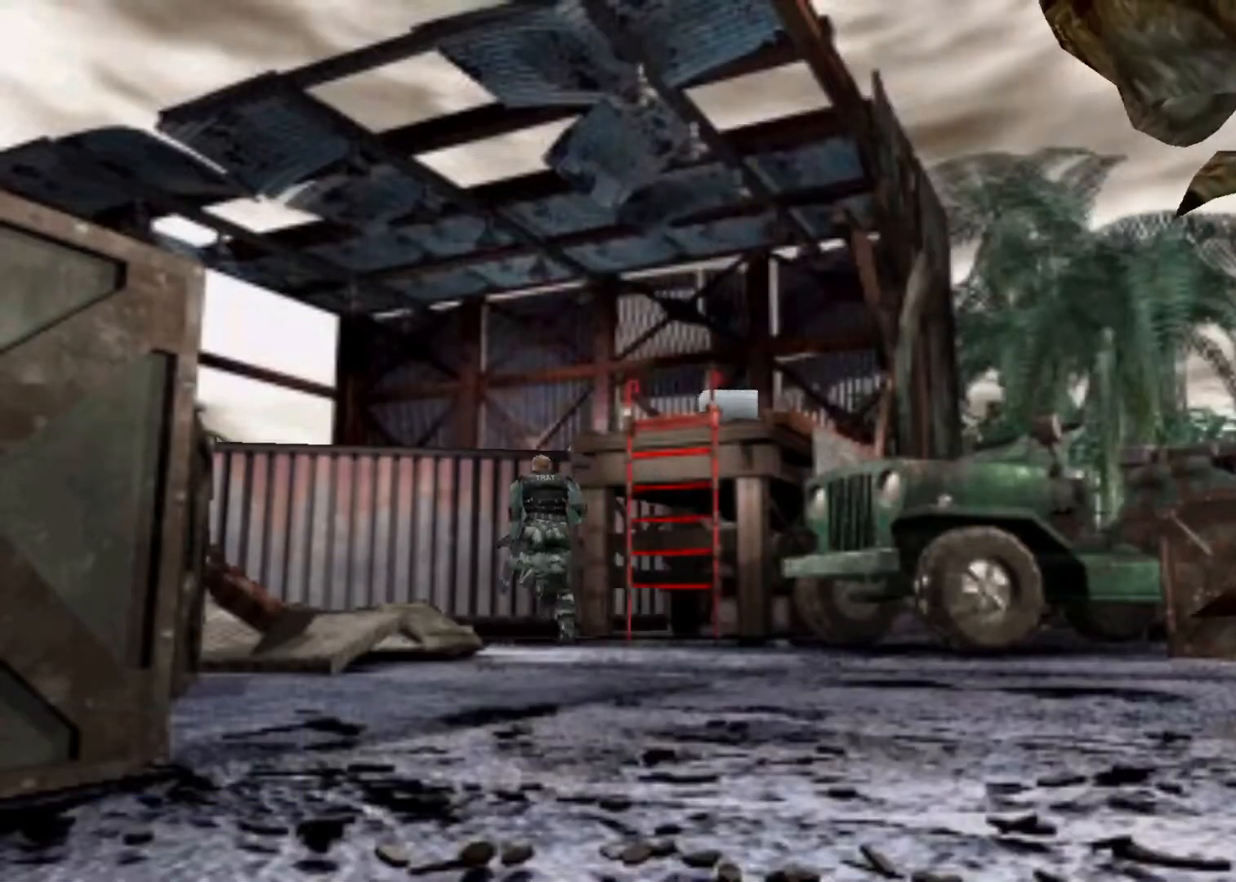
{"keys": ["action", "up"], "events": []}
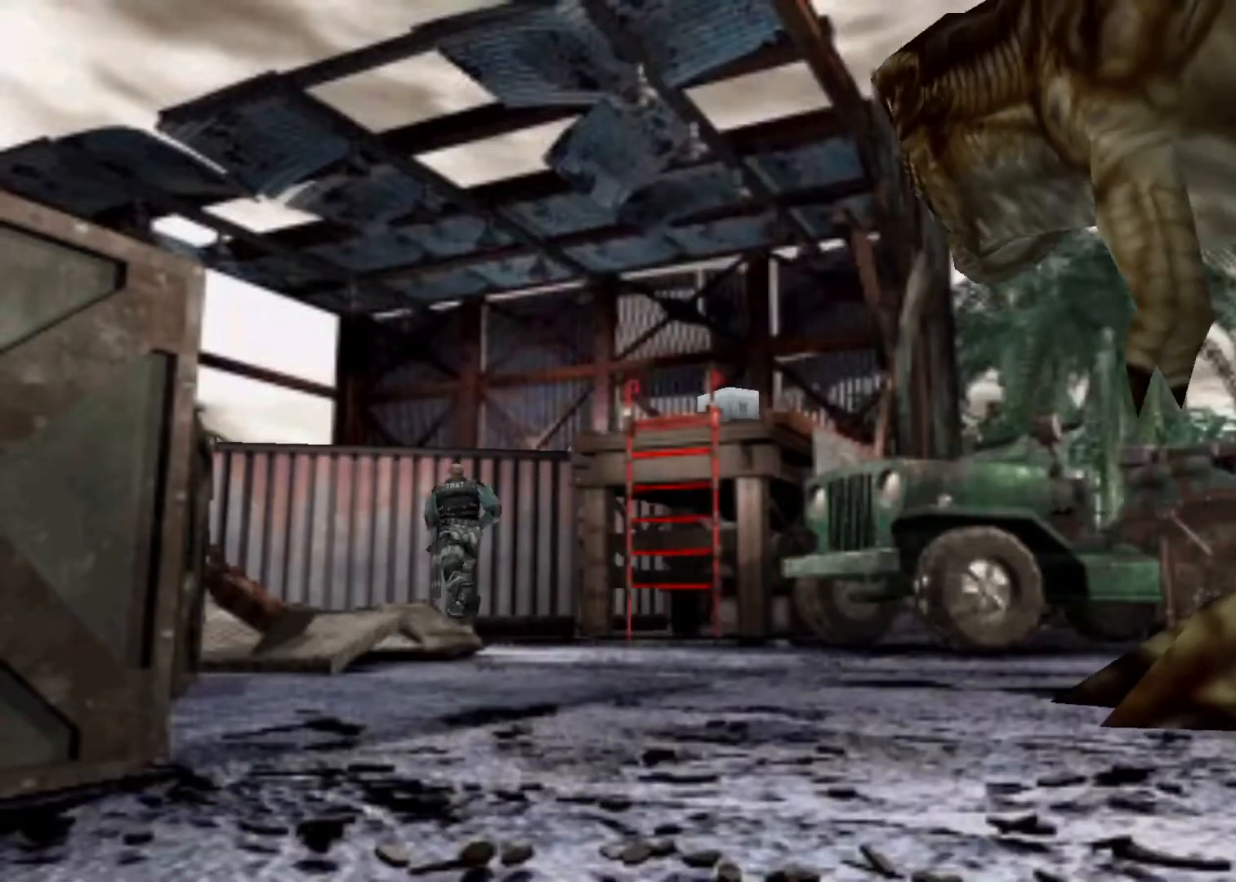
{"keys": ["action", "up"], "events": []}
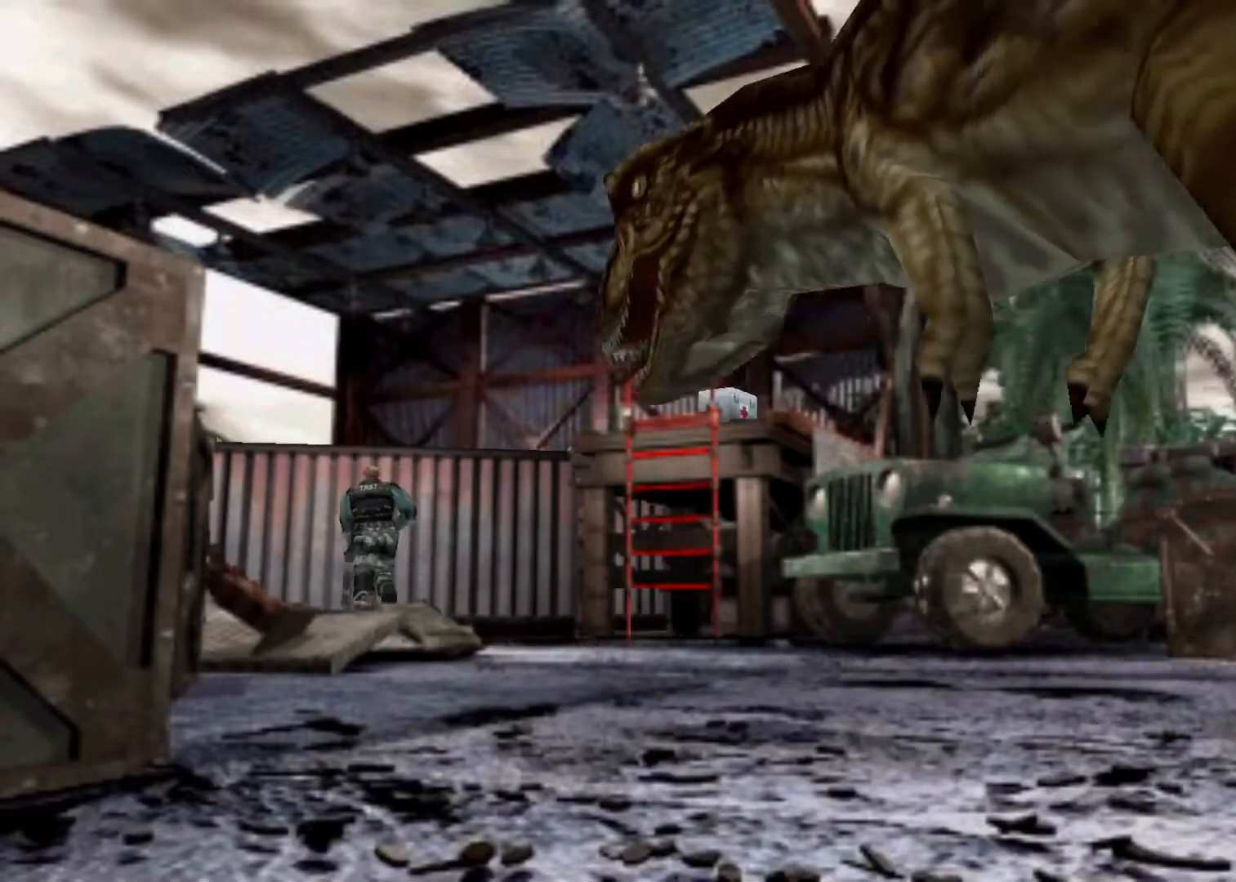
{"keys": ["action", "up"], "events": [[200, "right", "down"], [267, "right", "up"]]}
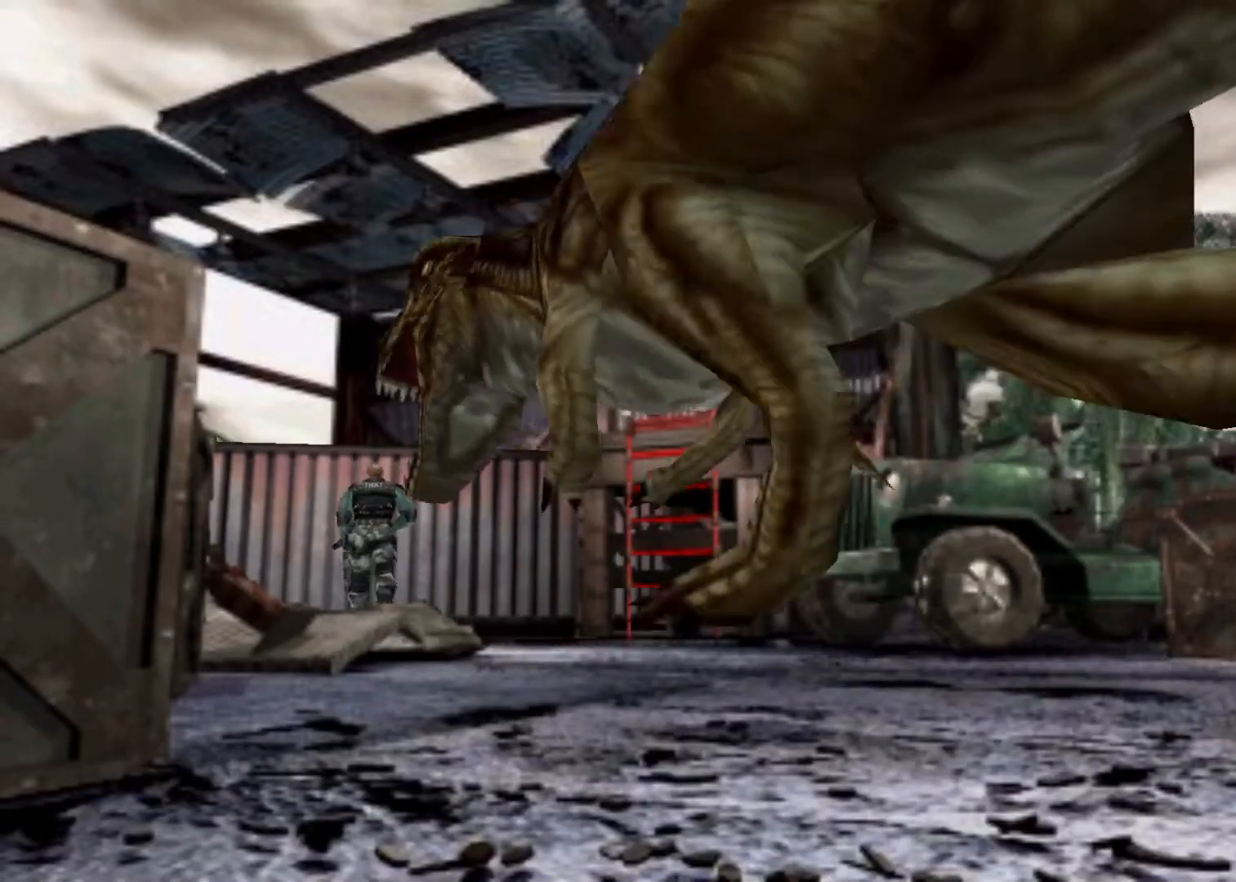
{"keys": ["action", "up"], "events": [[100, "sub", "down"], [133, "sub", "up"]]}
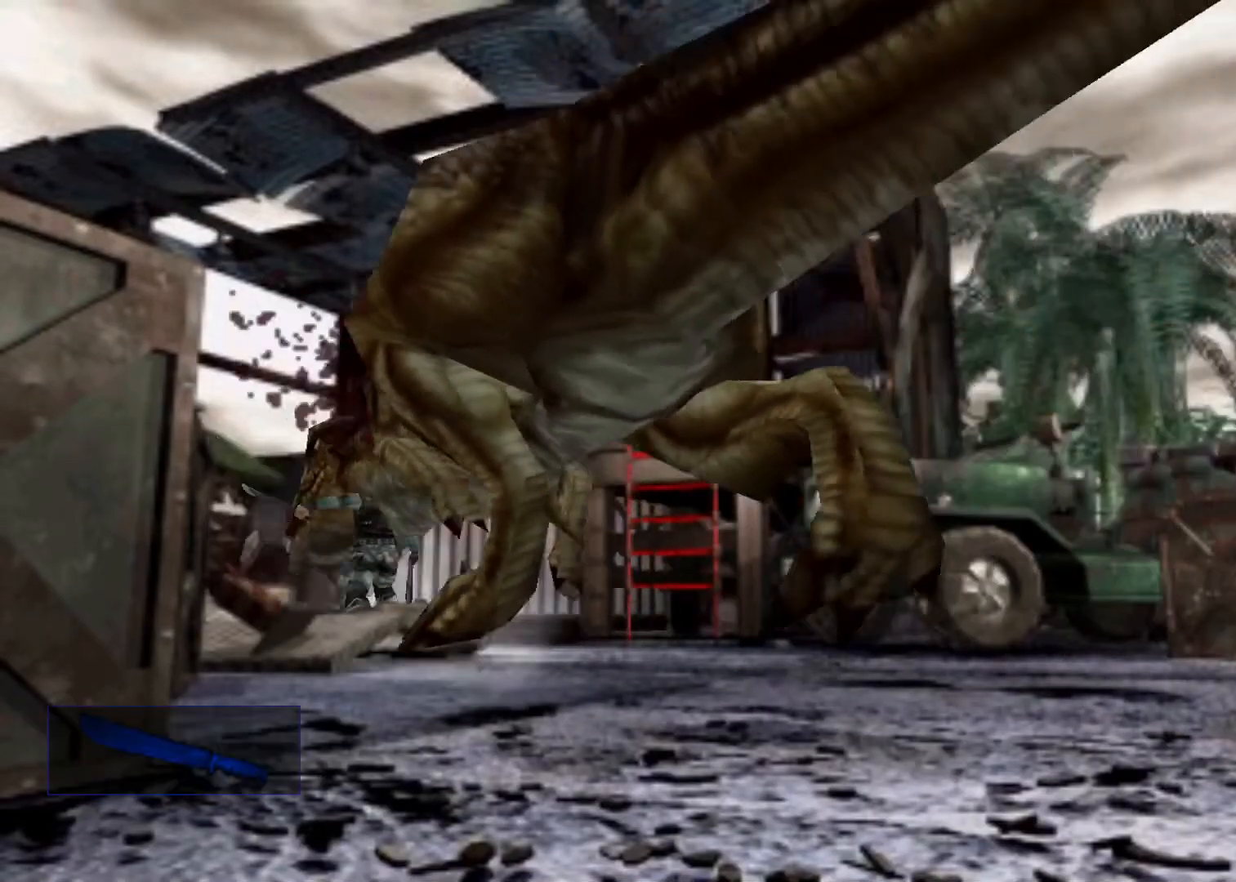
{"keys": ["action", "up"], "events": []}
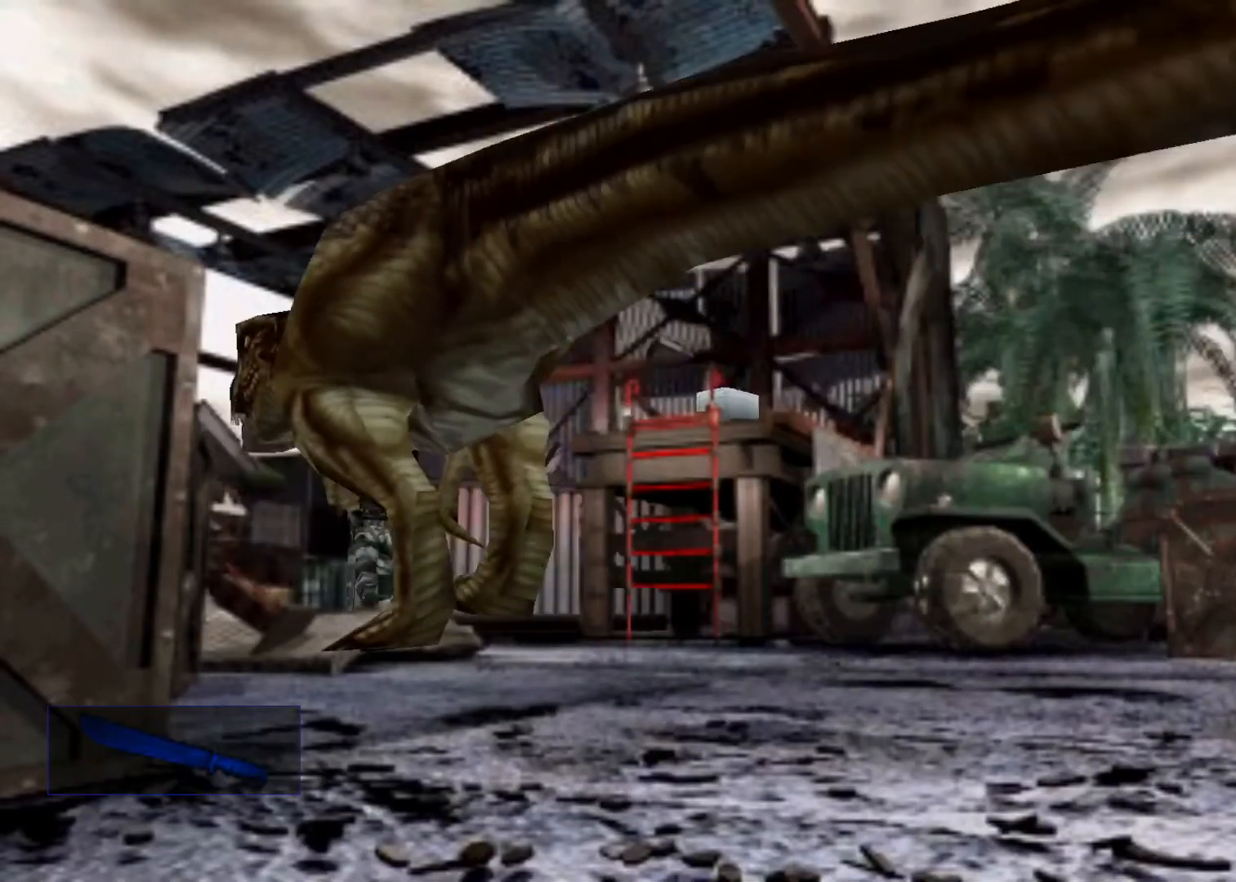
{"keys": ["up"], "events": [[267, "action", "up"], [400, "left", "down"], [500, "left", "up"]]}
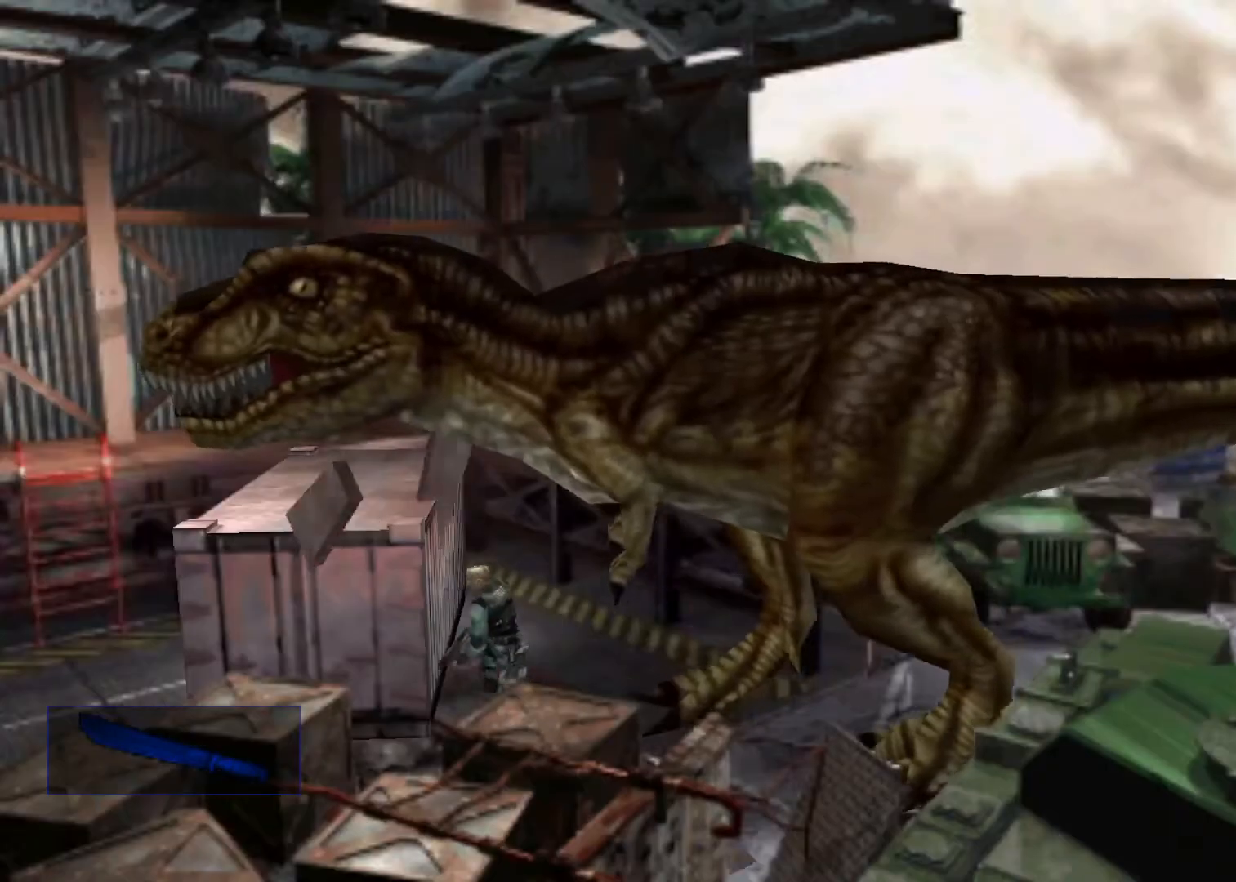
{"keys": ["up"], "events": [[267, "sub", "down"], [333, "sub", "up"]]}
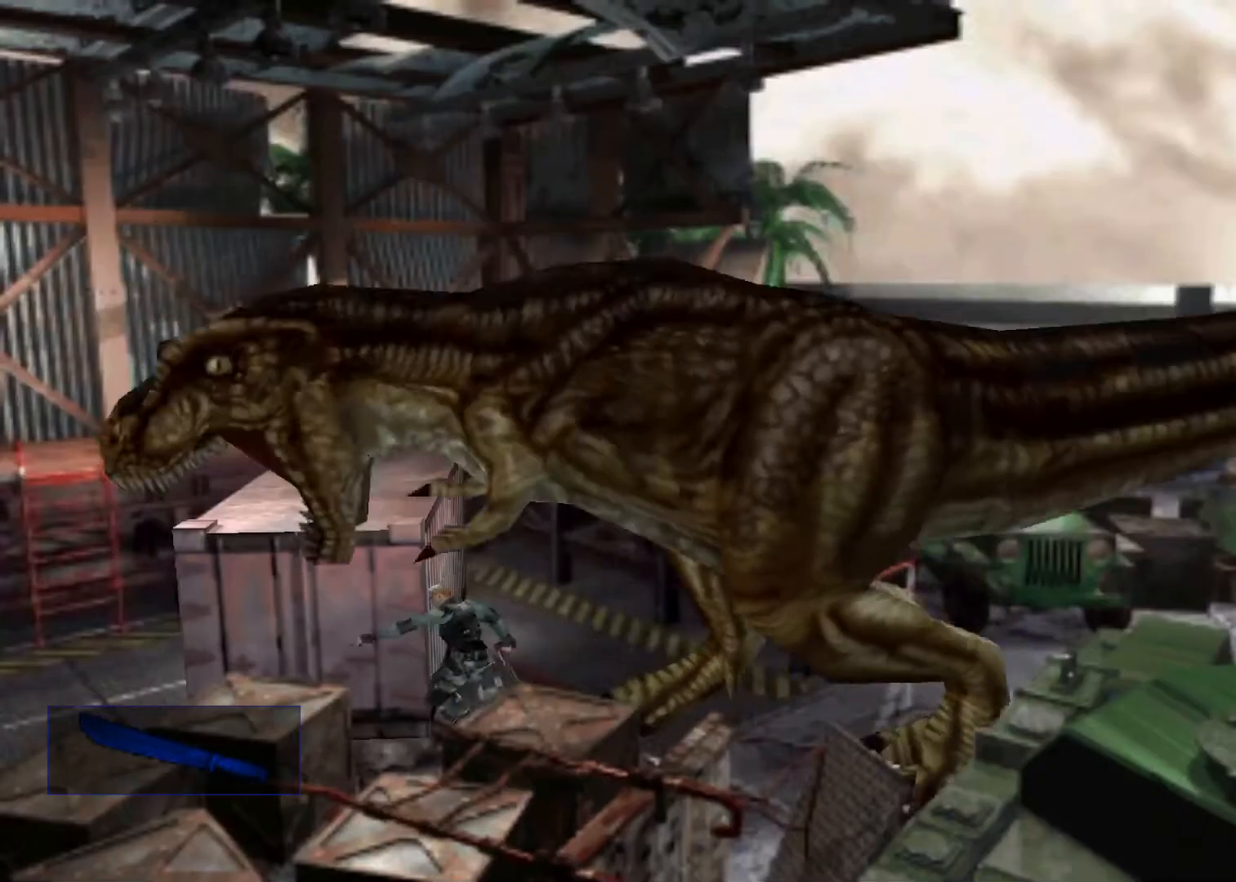
{"keys": ["up"], "events": []}
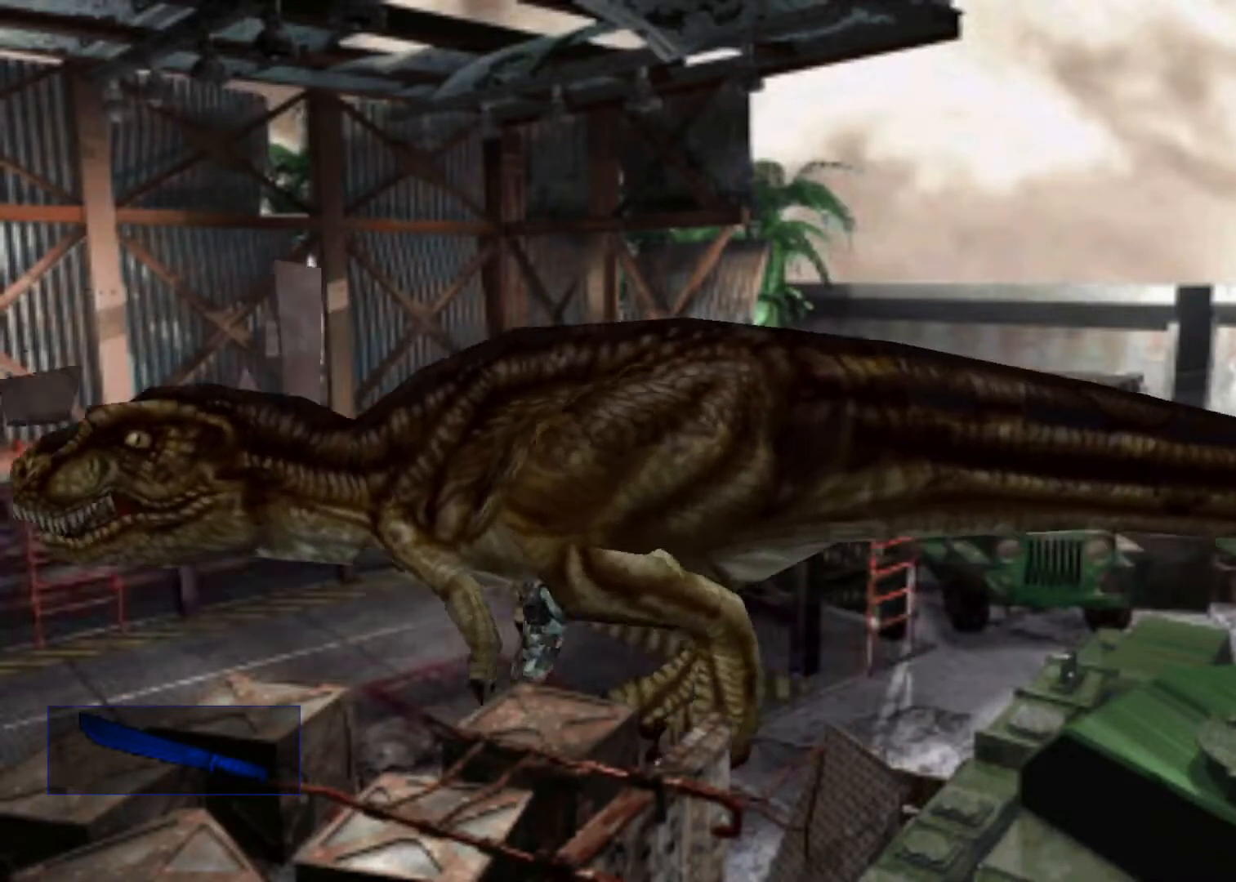
{"keys": ["left", "up"], "events": [[367, "left", "down"]]}
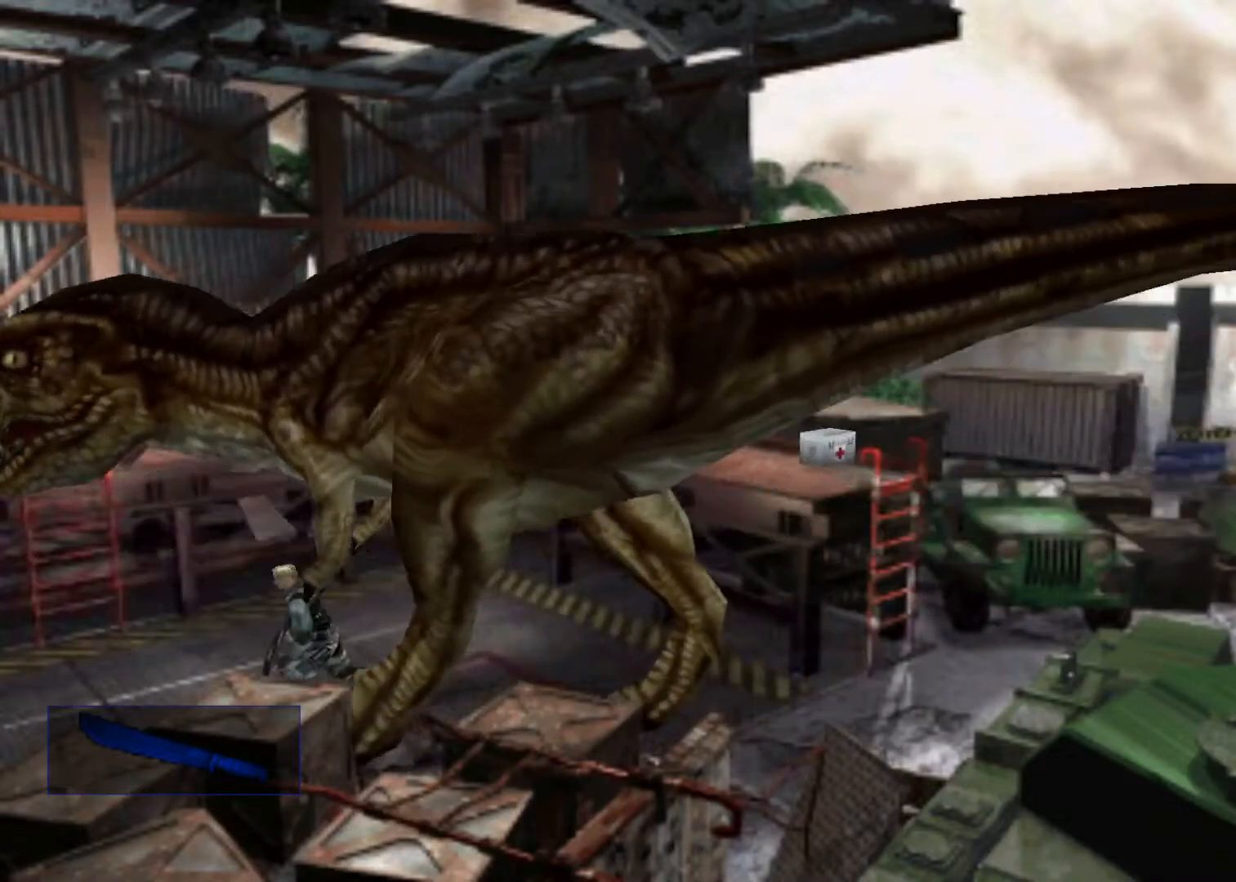
{"keys": ["up"], "events": [[100, "left", "up"], [333, "left", "down"], [433, "left", "up"]]}
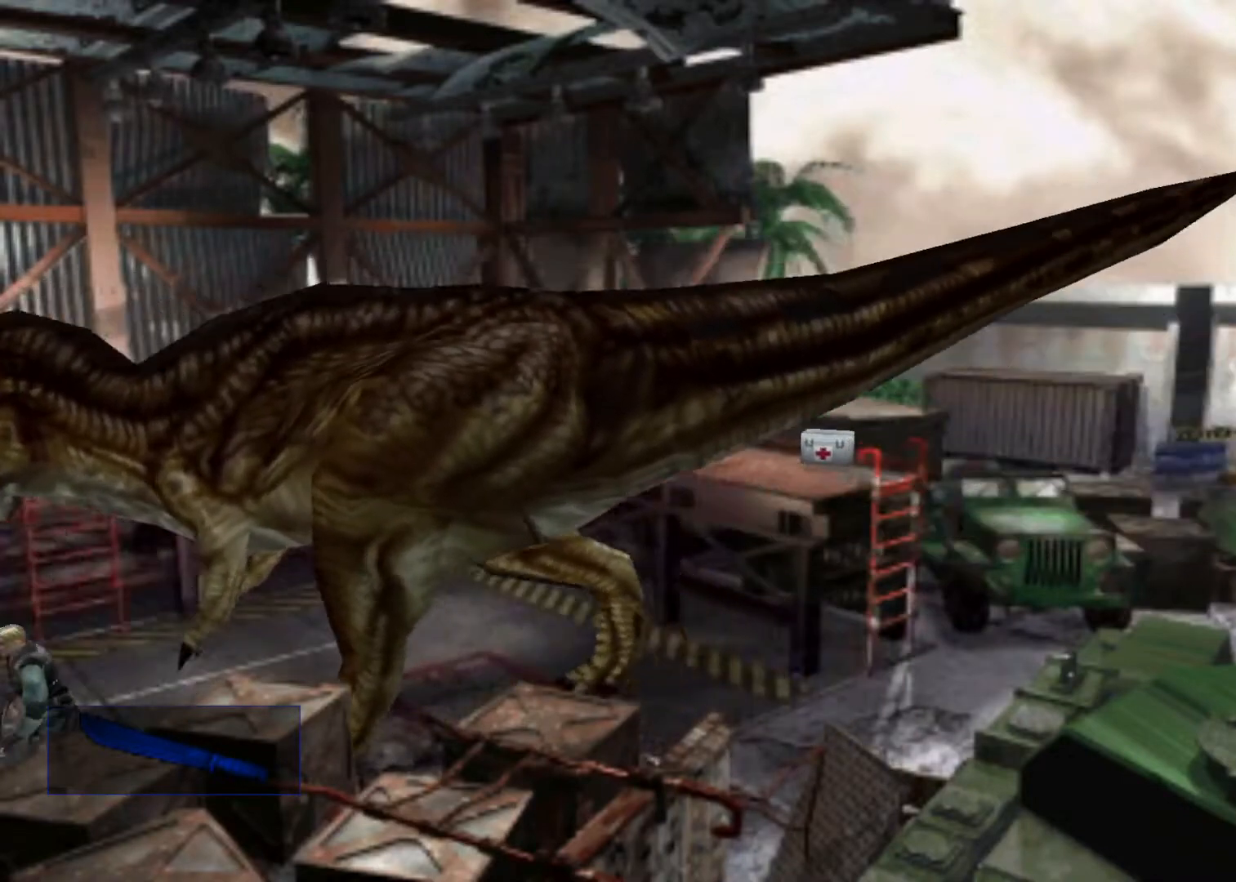
{"keys": ["up"], "events": [[300, "left", "down"], [333, "left", "up"]]}